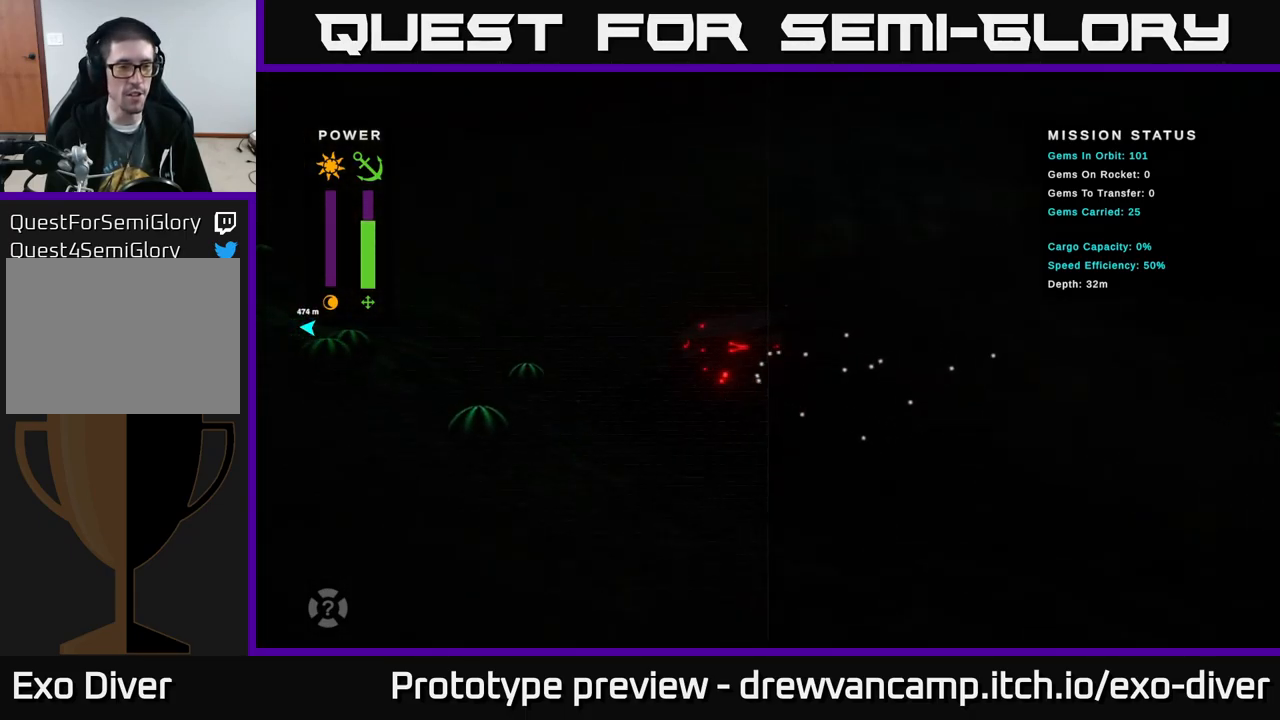
Gameplay with a controller (Xbox layout); each line is a JSON object with the inputs held at the frame after it. "events" lists button and stick changes between this image and that frame as [ms after this image, input, new state], when the widget could be followed in between.
{"buttons": [], "left_stick": "up-left", "right_stick": "center", "events": []}
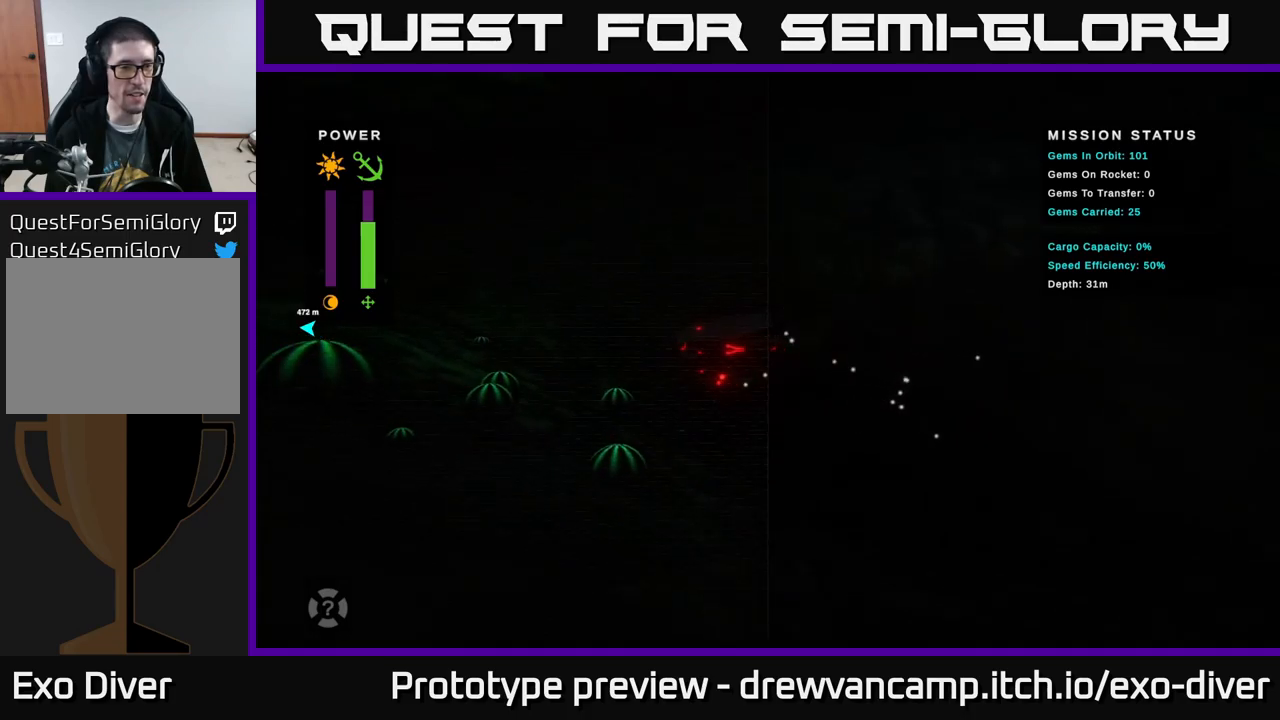
{"buttons": [], "left_stick": "up-left", "right_stick": "center", "events": []}
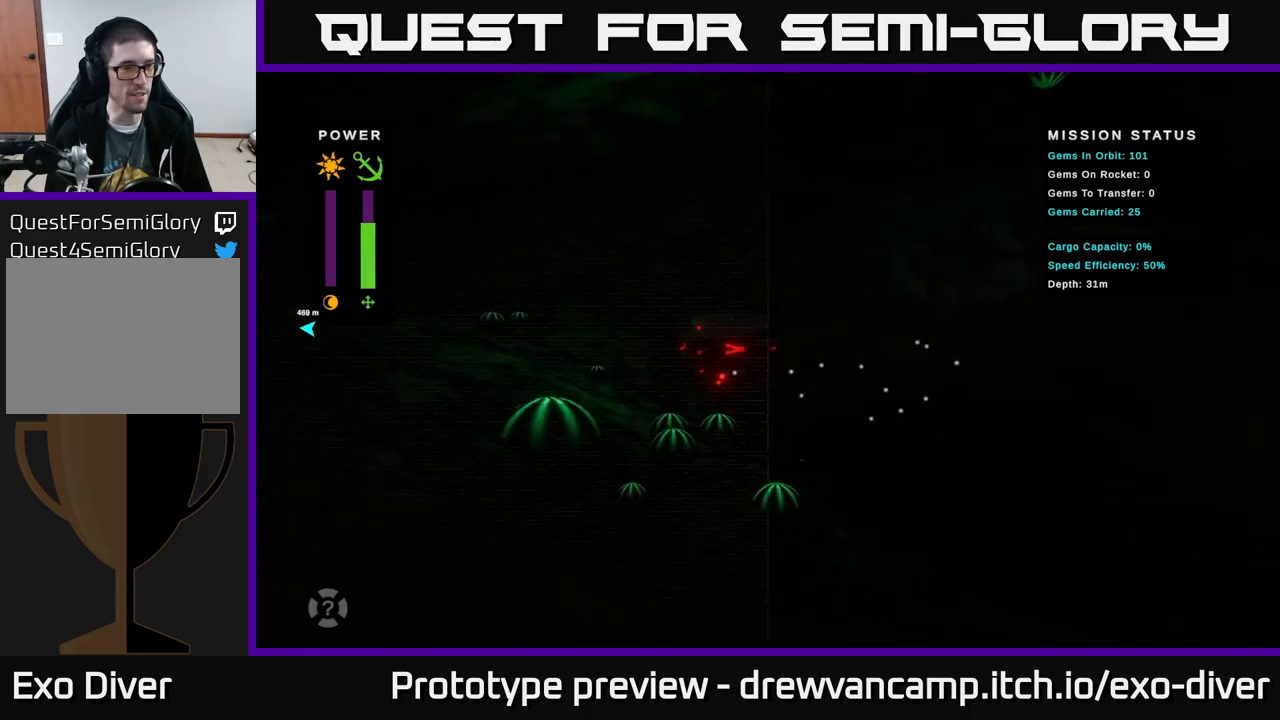
{"buttons": [], "left_stick": "up-left", "right_stick": "center", "events": []}
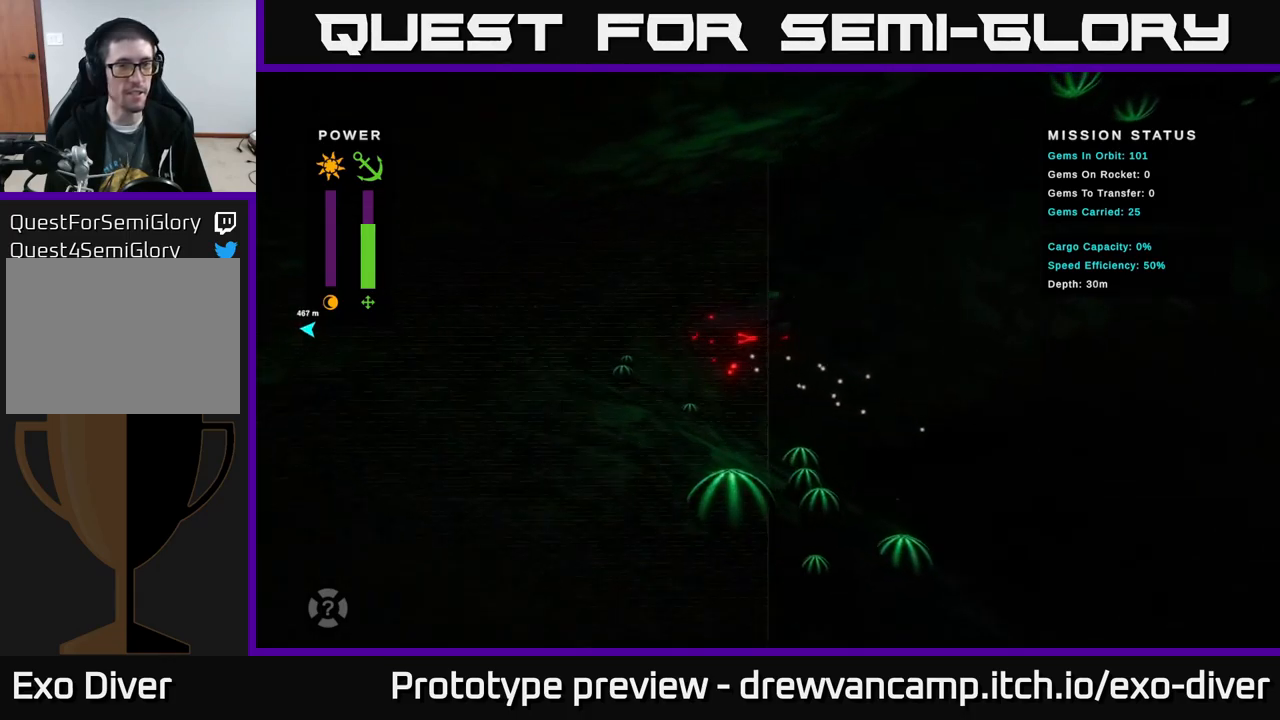
{"buttons": [], "left_stick": "up-left", "right_stick": "center", "events": []}
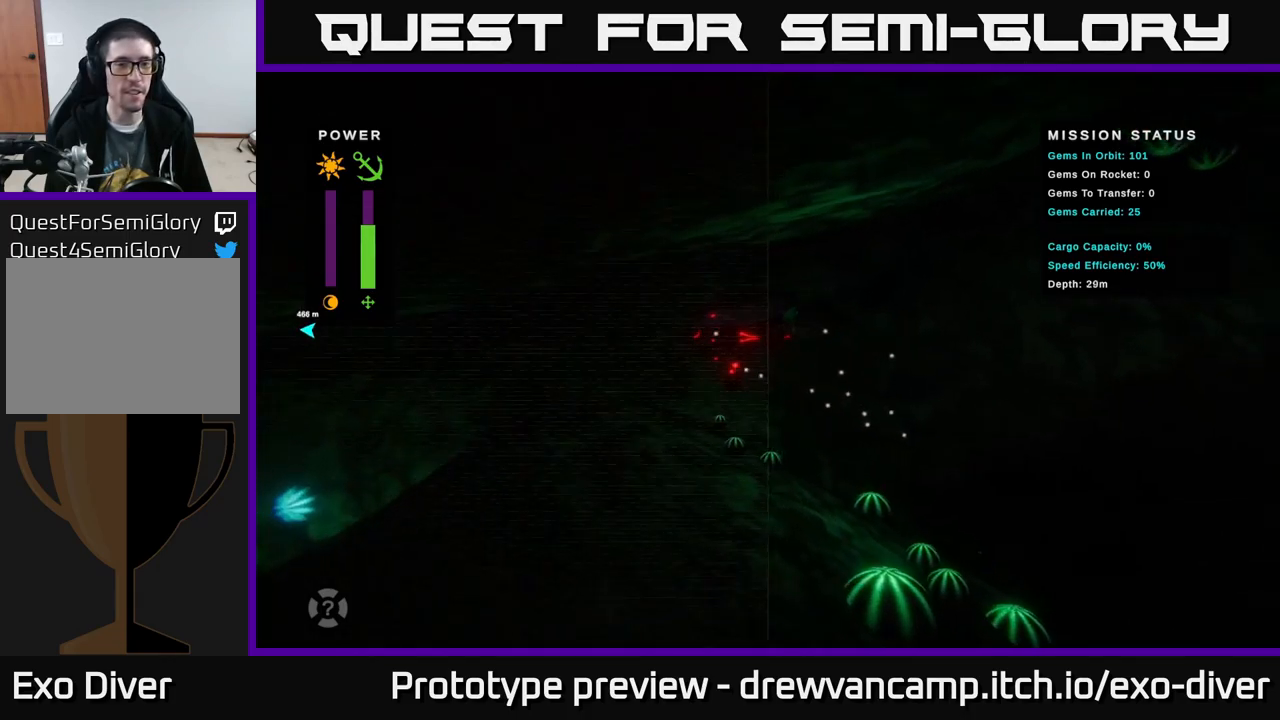
{"buttons": [], "left_stick": "left", "right_stick": "center", "events": [[100, "left_stick", "left"]]}
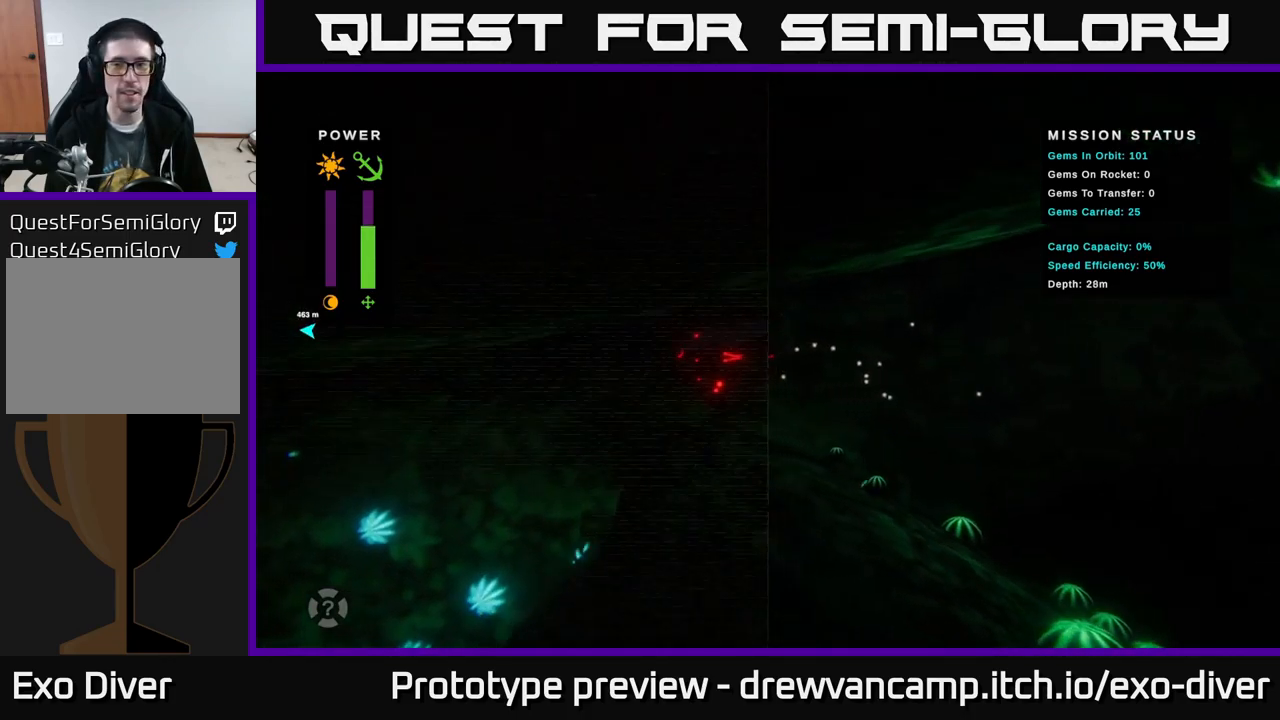
{"buttons": [], "left_stick": "down-left", "right_stick": "center", "events": [[167, "left_stick", "down-left"]]}
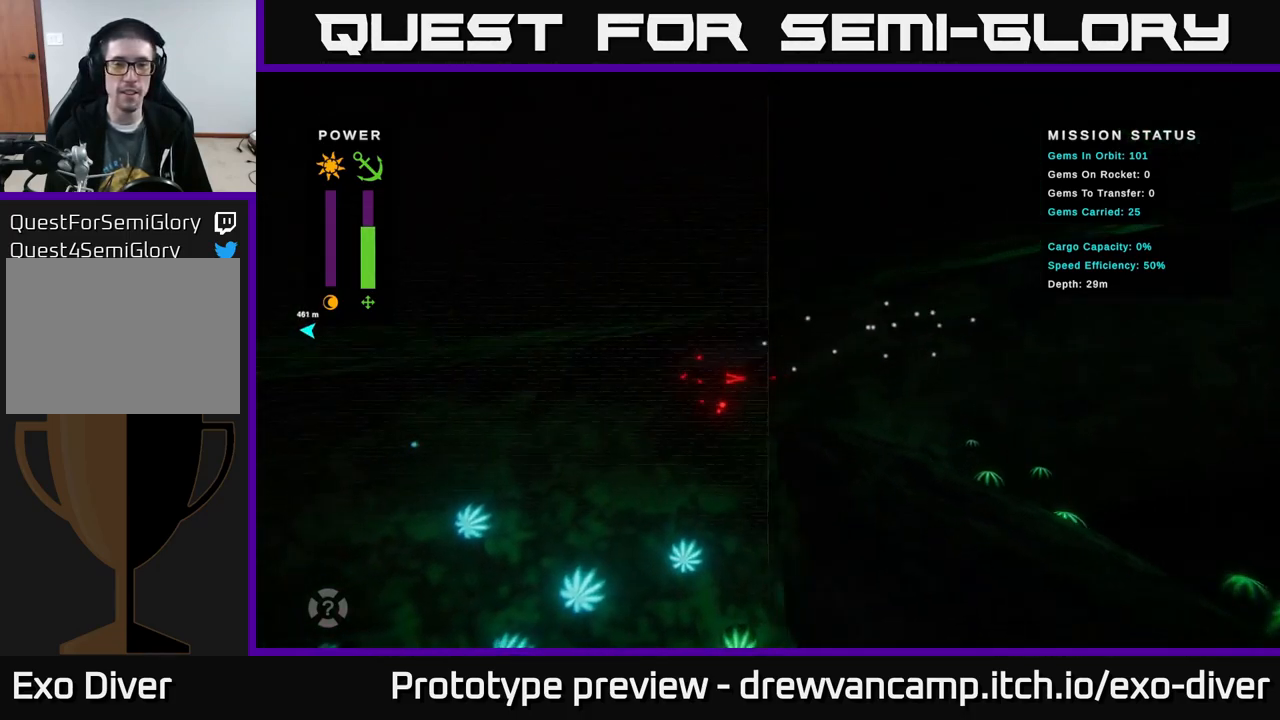
{"buttons": [], "left_stick": "down", "right_stick": "center", "events": [[367, "left_stick", "down"]]}
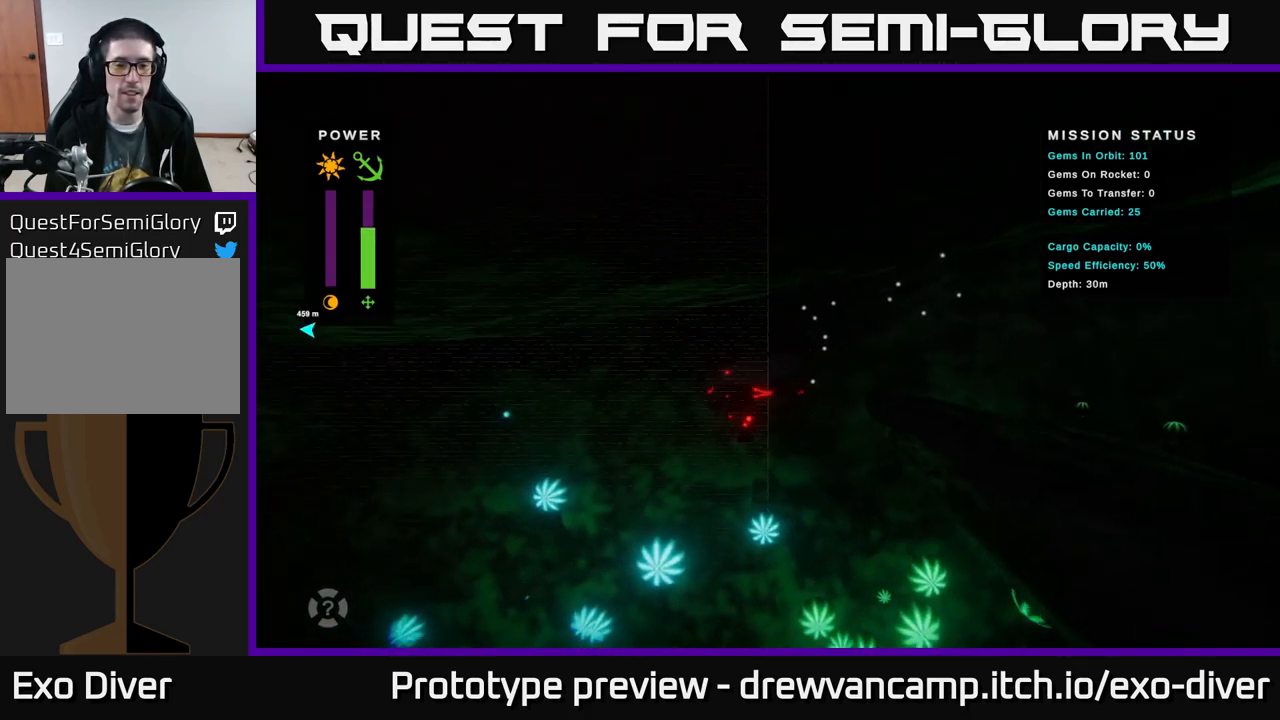
{"buttons": [], "left_stick": "down-left", "right_stick": "center", "events": [[433, "left_stick", "down-left"]]}
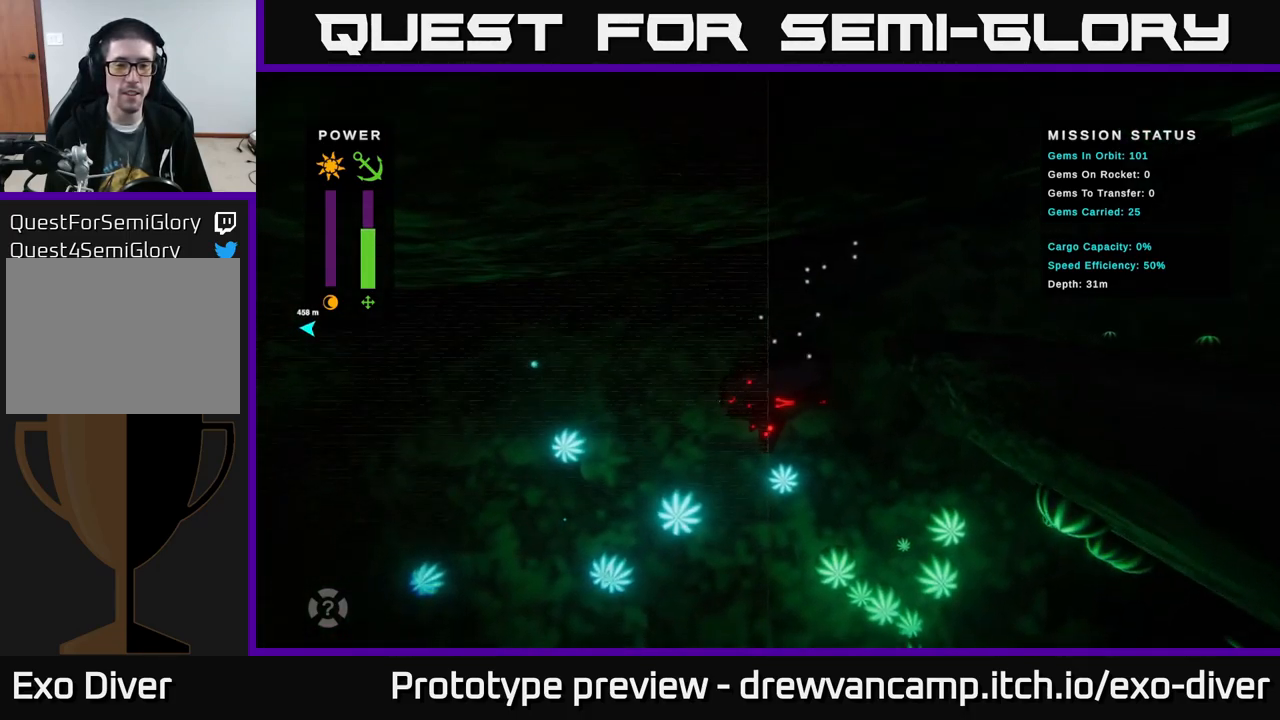
{"buttons": [], "left_stick": "down-left", "right_stick": "center", "events": []}
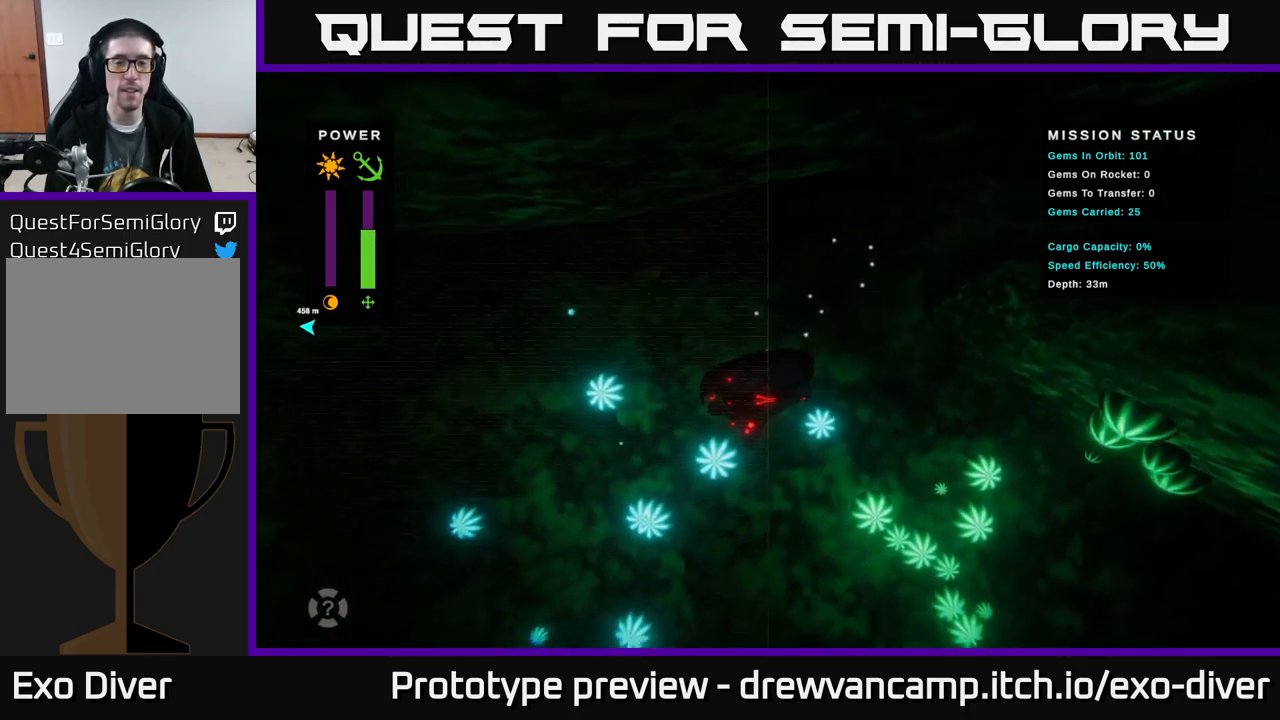
{"buttons": [], "left_stick": "left", "right_stick": "center", "events": [[283, "left_stick", "left"]]}
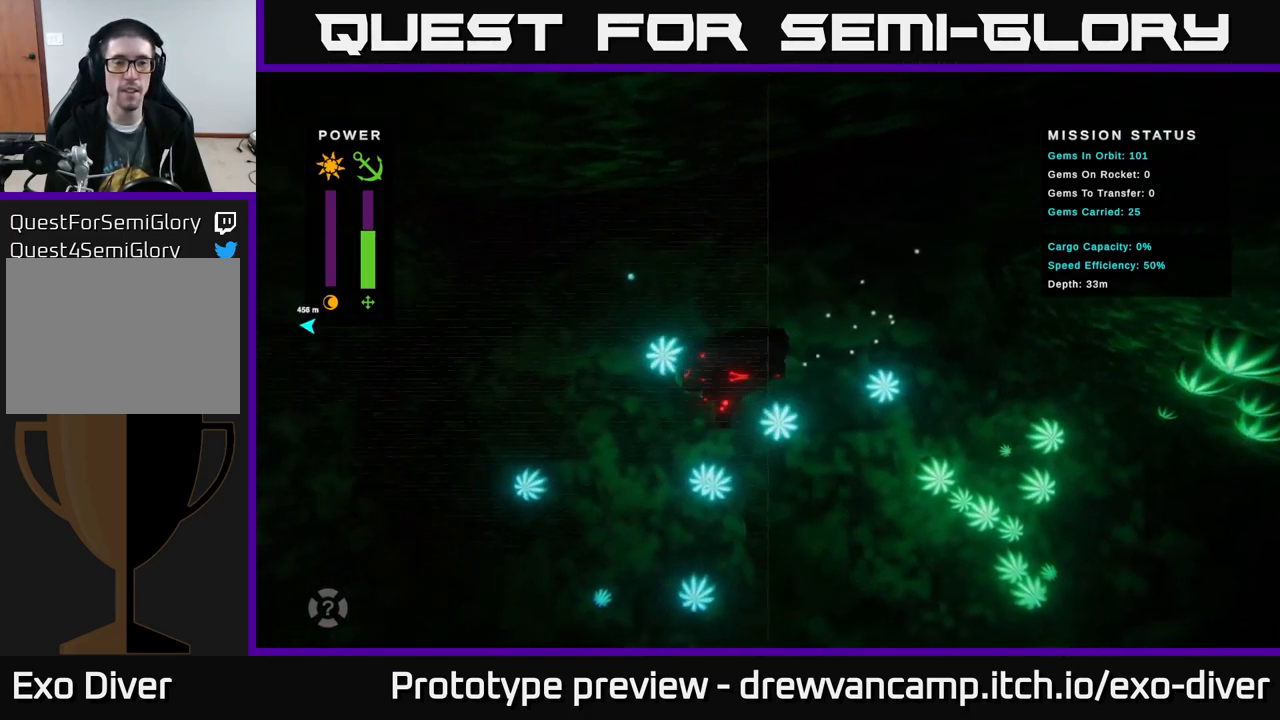
{"buttons": [], "left_stick": "left", "right_stick": "center", "events": []}
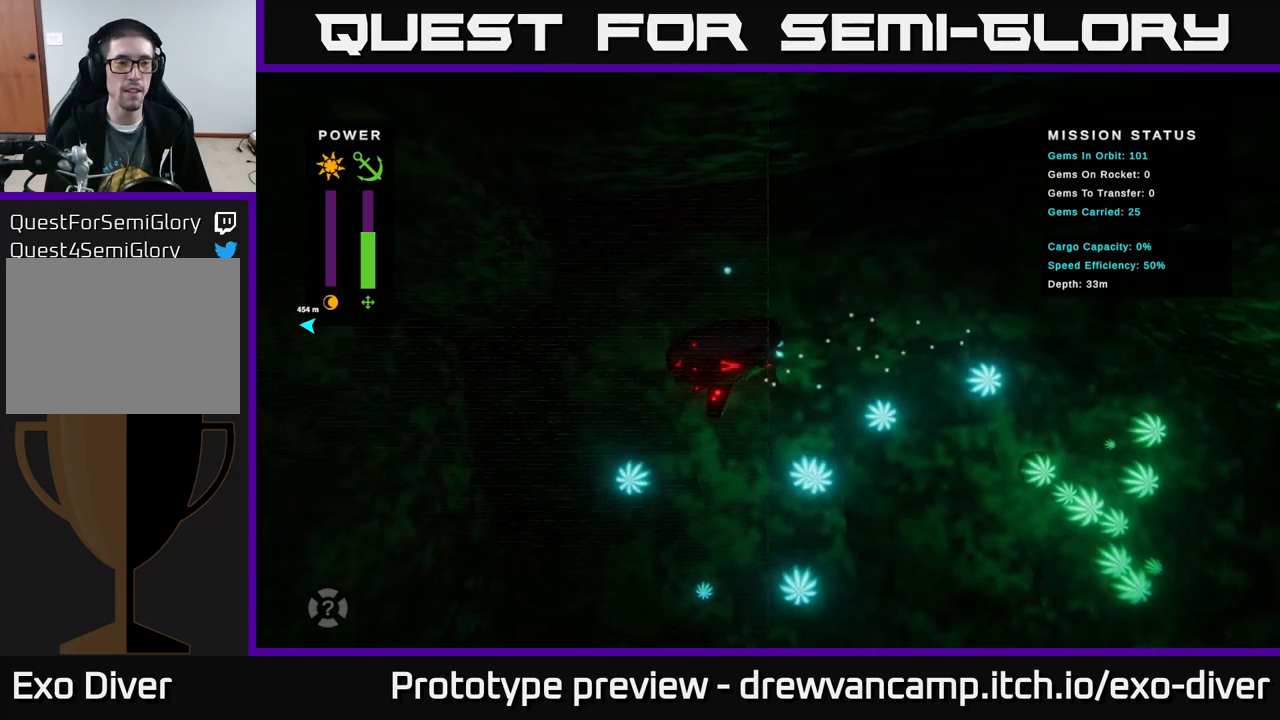
{"buttons": [], "left_stick": "down", "right_stick": "center", "events": [[167, "left_stick", "down-left"], [400, "left_stick", "down"]]}
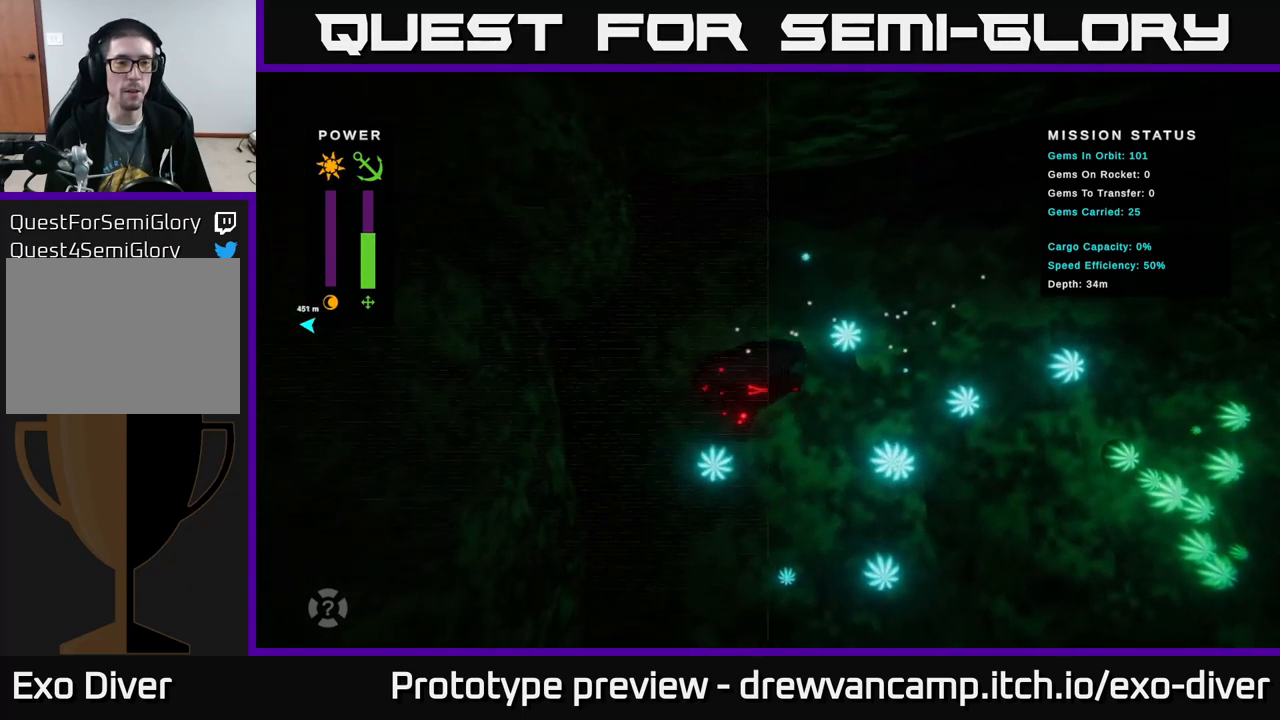
{"buttons": [], "left_stick": "down", "right_stick": "center", "events": []}
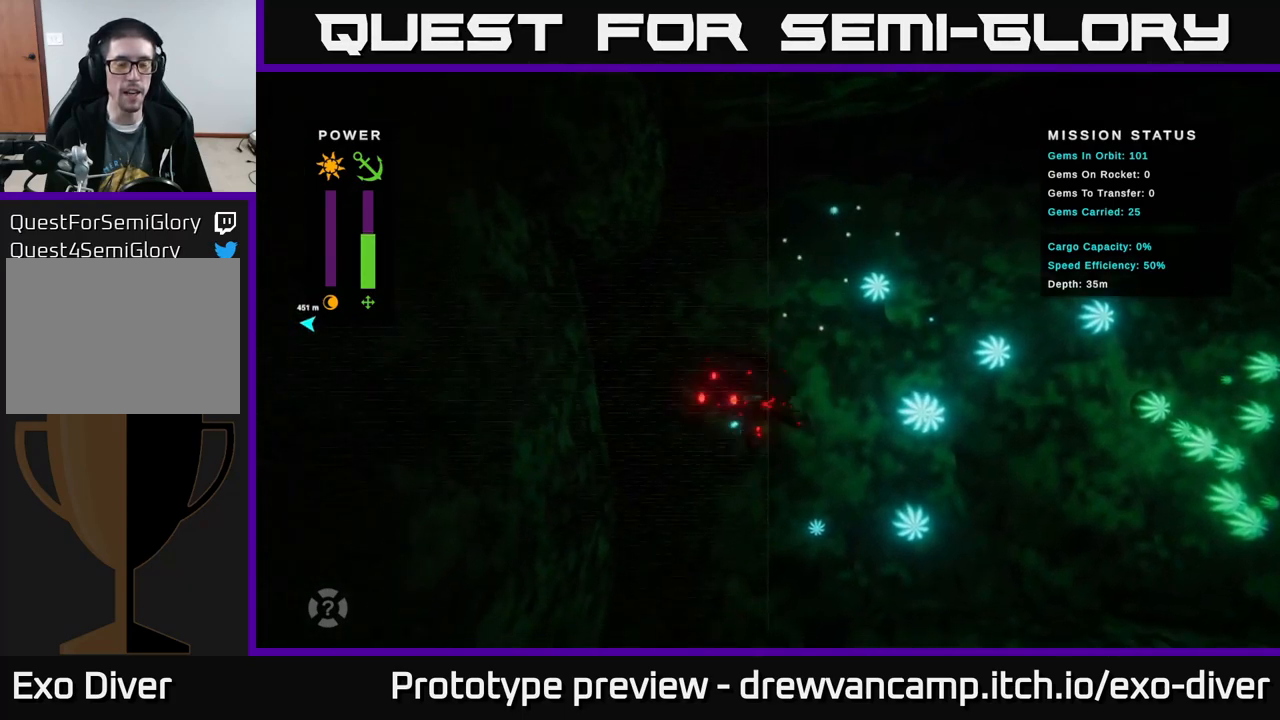
{"buttons": [], "left_stick": "down-left", "right_stick": "center", "events": [[350, "left_stick", "down-left"]]}
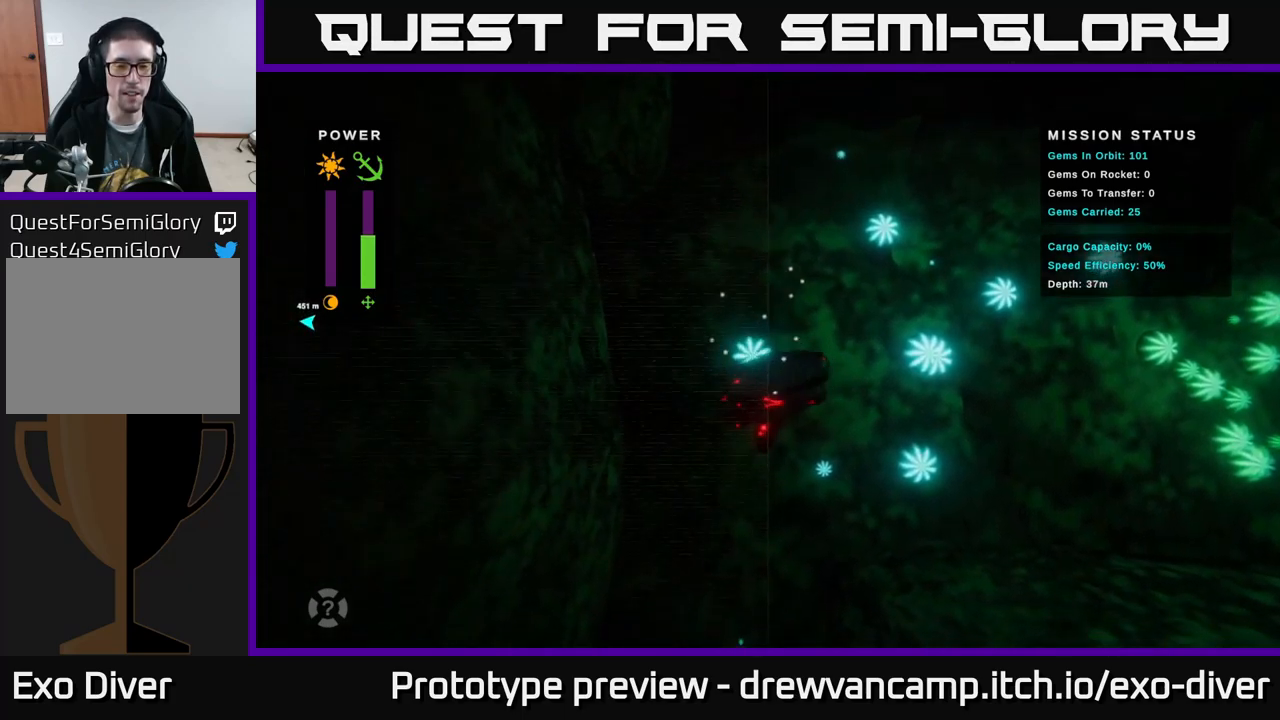
{"buttons": [], "left_stick": "down", "right_stick": "center", "events": [[200, "left_stick", "down"]]}
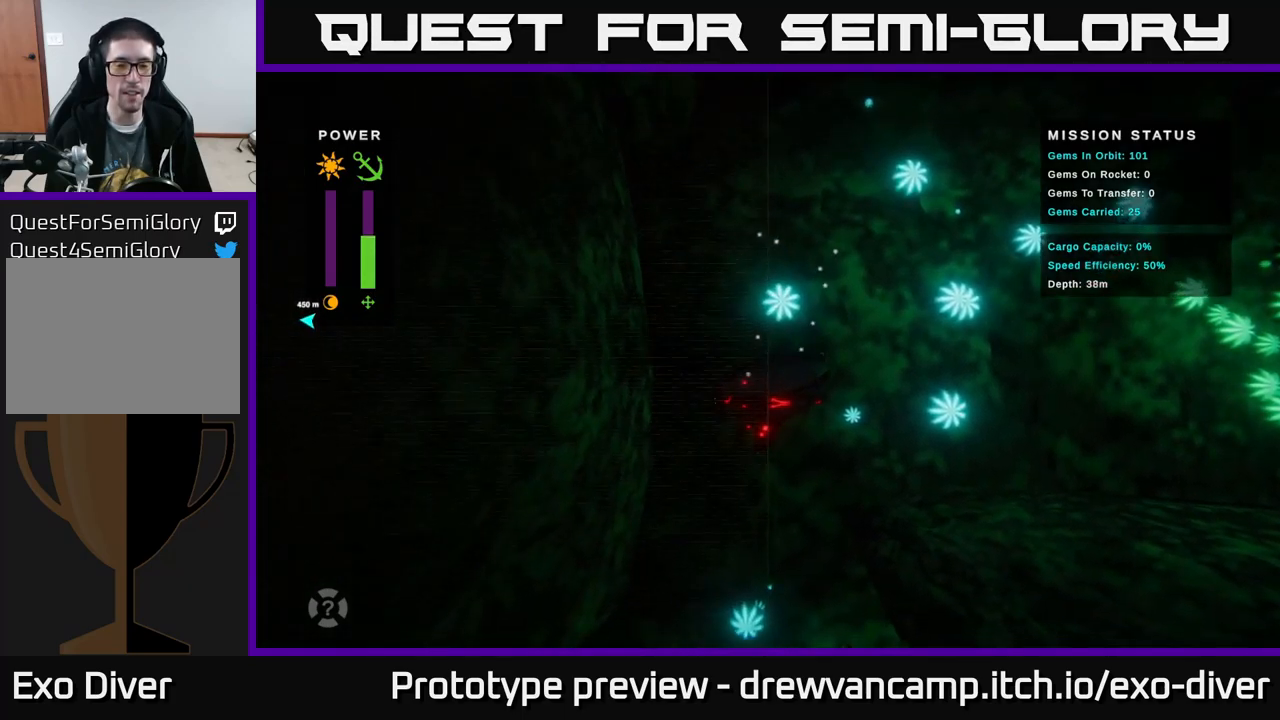
{"buttons": [], "left_stick": "down", "right_stick": "center", "events": []}
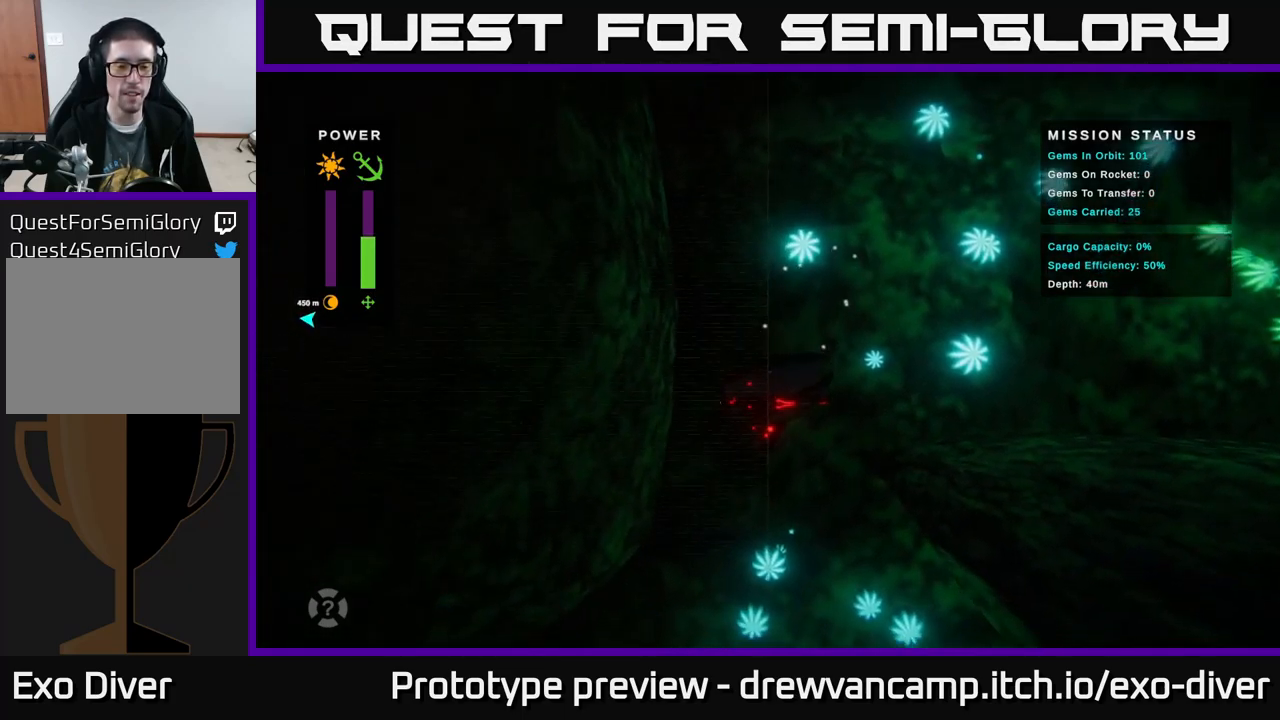
{"buttons": [], "left_stick": "down-left", "right_stick": "center", "events": [[133, "left_stick", "down-left"]]}
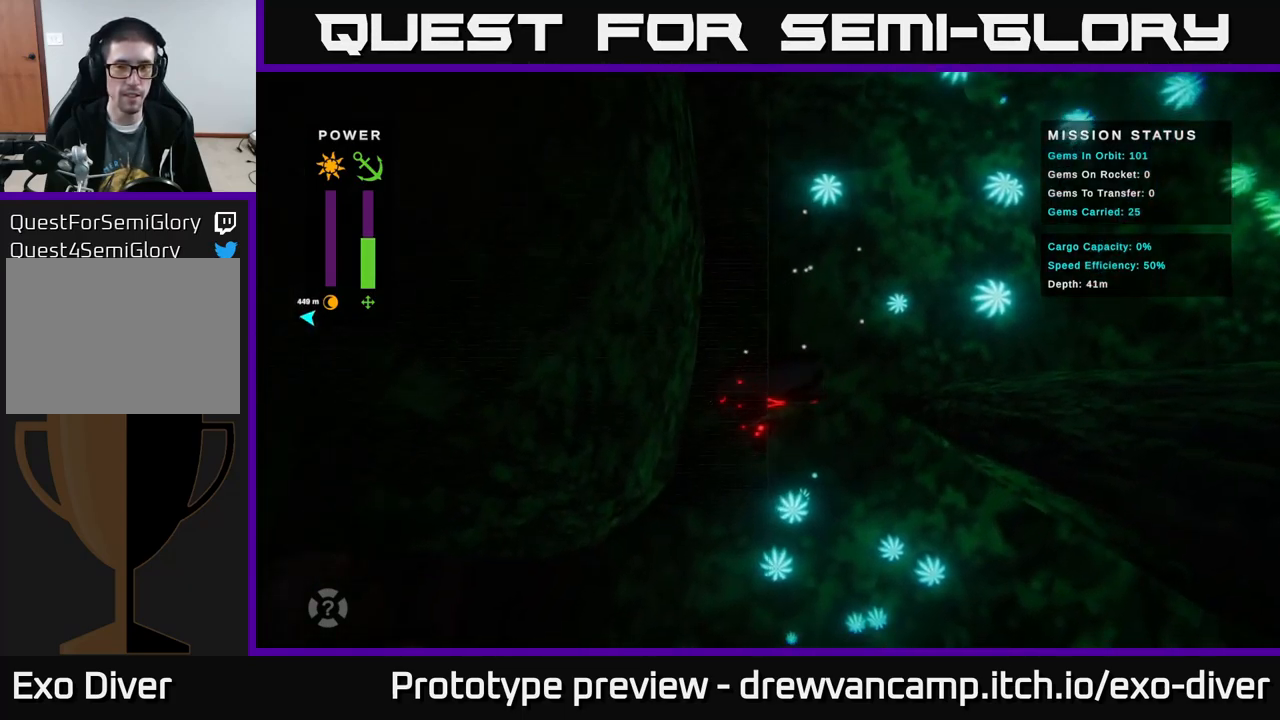
{"buttons": [], "left_stick": "down-left", "right_stick": "center", "events": []}
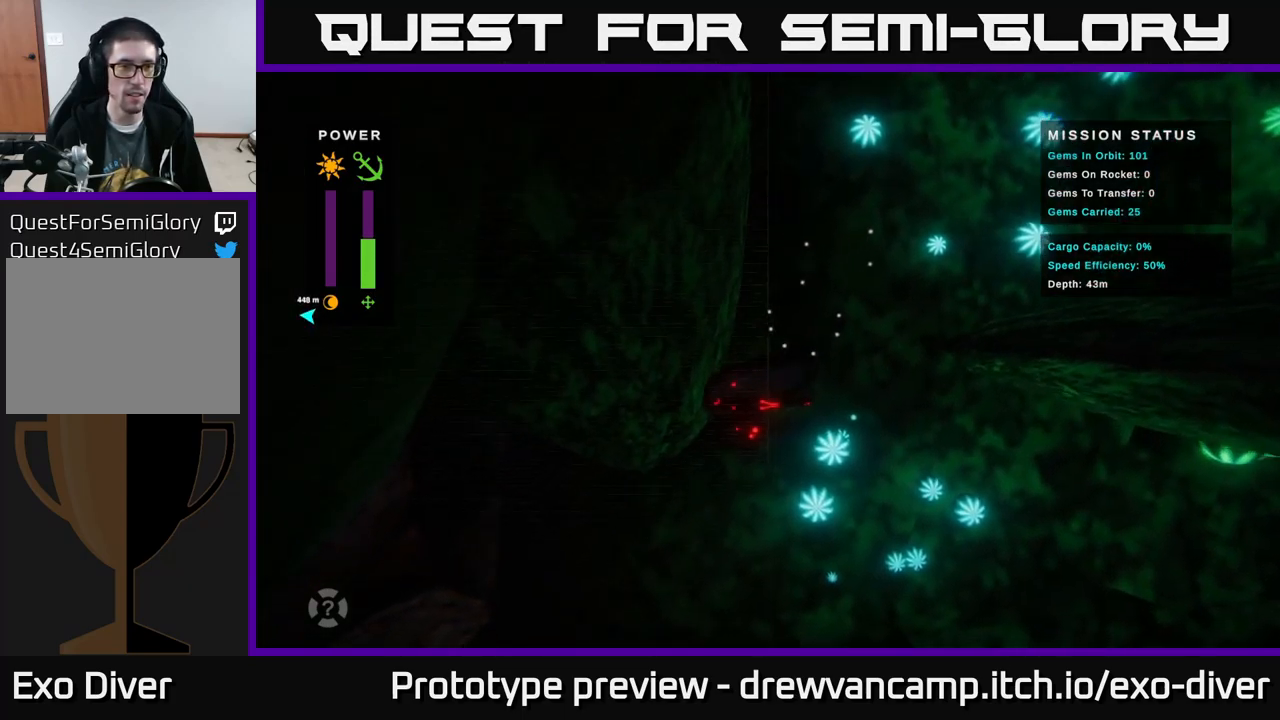
{"buttons": [], "left_stick": "down-left", "right_stick": "center", "events": []}
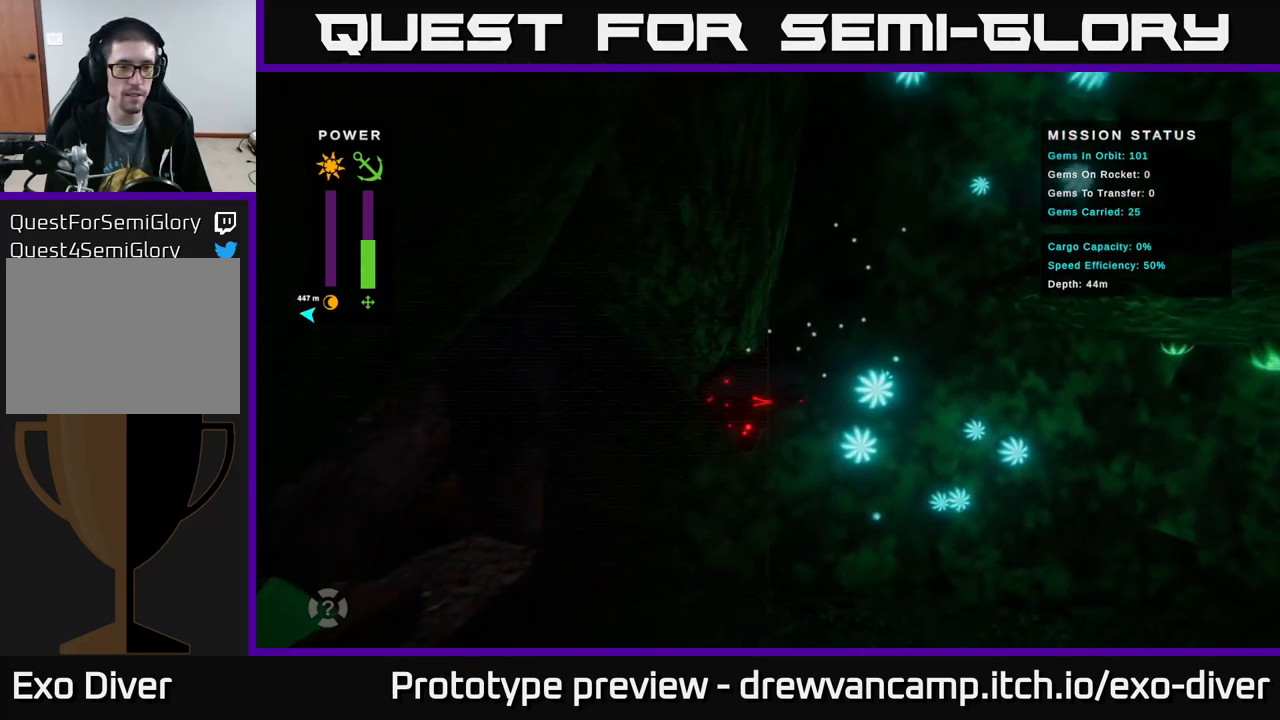
{"buttons": [], "left_stick": "left", "right_stick": "center", "events": [[250, "left_stick", "left"]]}
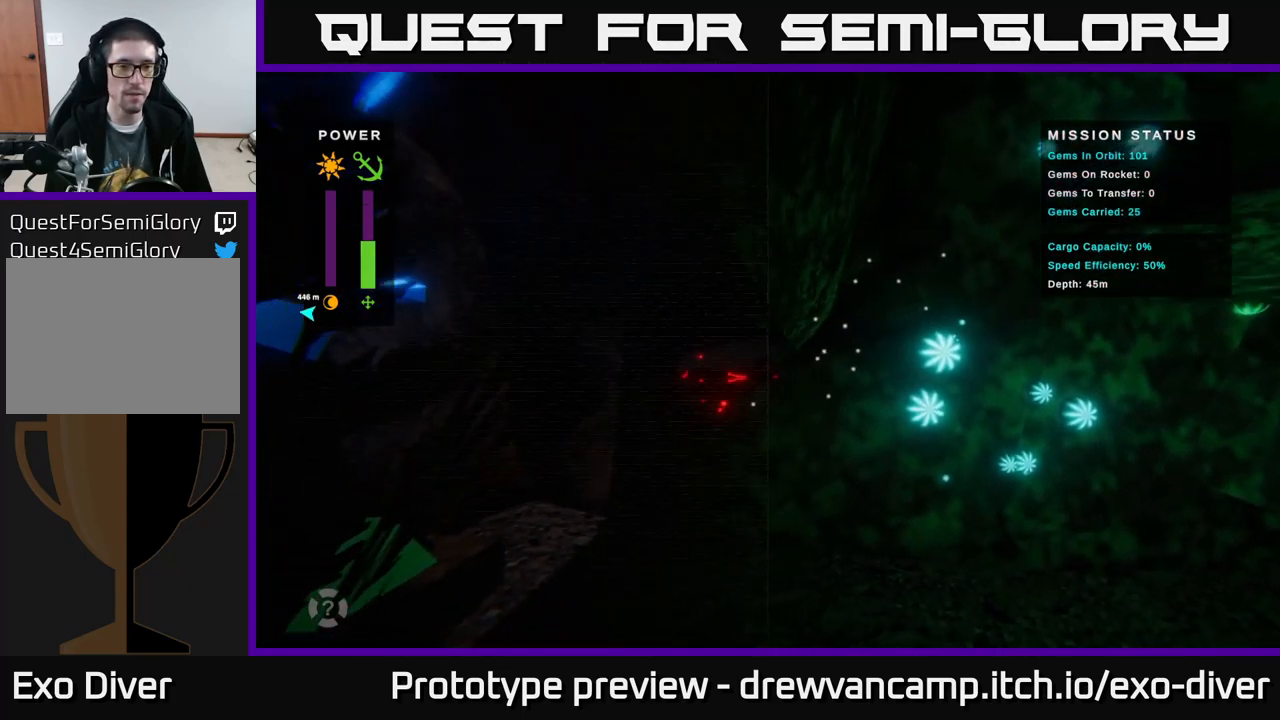
{"buttons": [], "left_stick": "down-left", "right_stick": "center", "events": [[400, "left_stick", "down-left"]]}
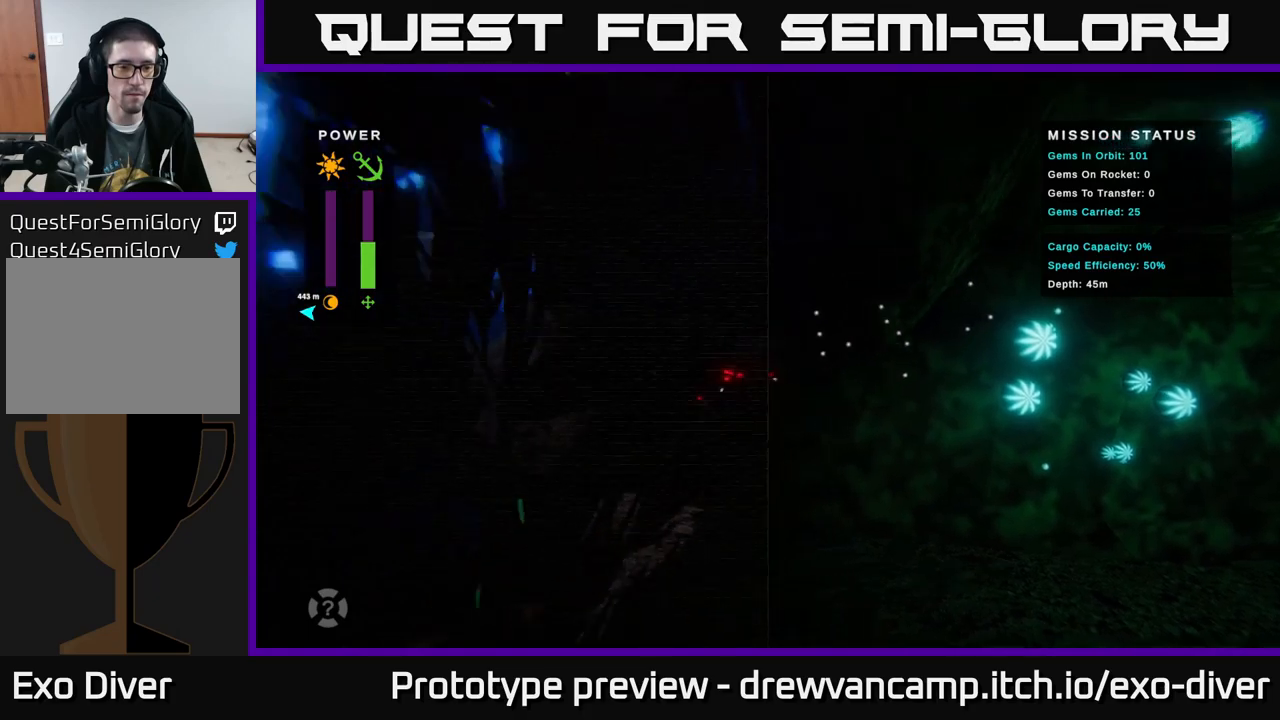
{"buttons": [], "left_stick": "down-left", "right_stick": "center", "events": []}
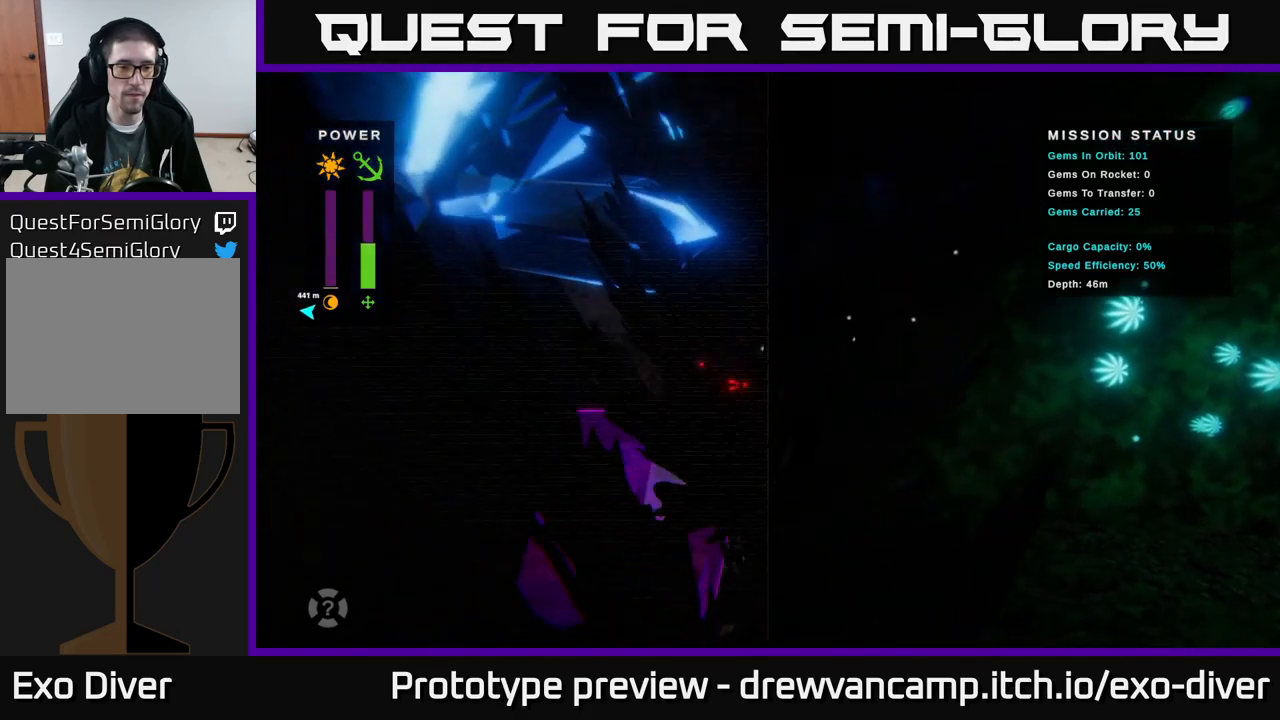
{"buttons": [], "left_stick": "center", "right_stick": "center", "events": [[134, "left_stick", "left"], [317, "A", "down"], [317, "left_stick", "center"], [434, "A", "up"]]}
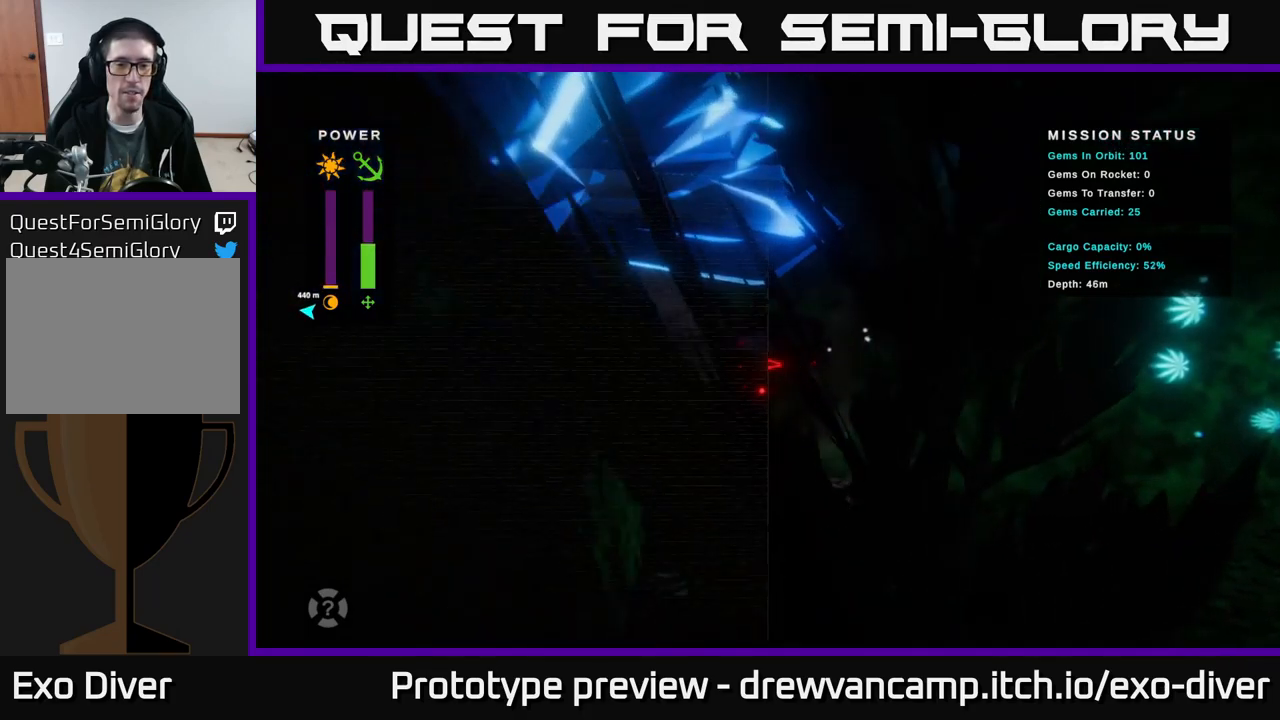
{"buttons": [], "left_stick": "center", "right_stick": "center", "events": []}
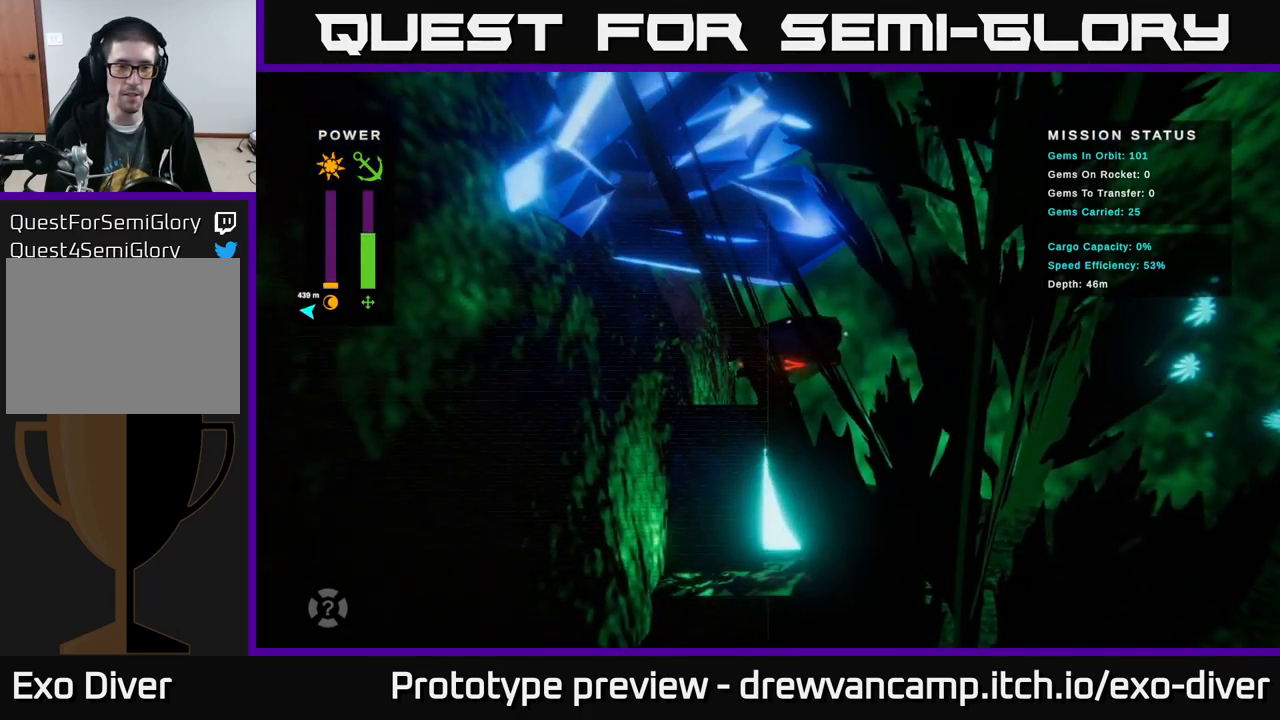
{"buttons": [], "left_stick": "center", "right_stick": "center", "events": []}
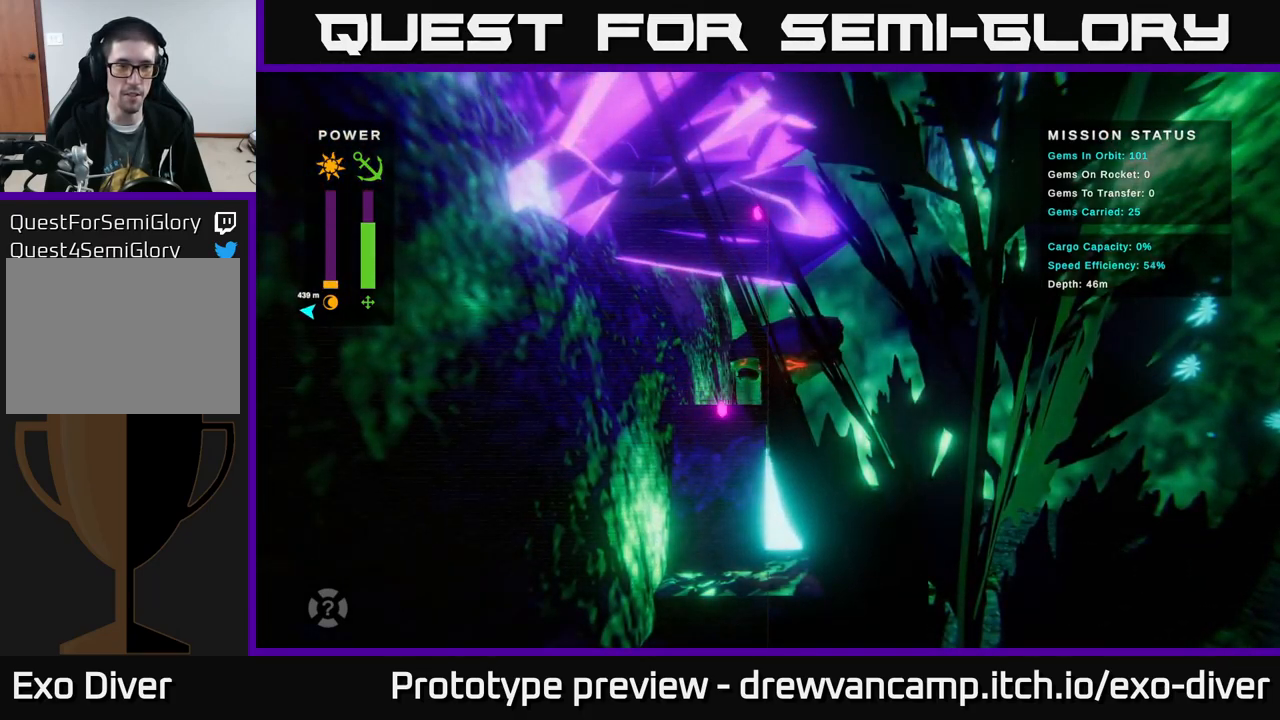
{"buttons": [], "left_stick": "center", "right_stick": "center", "events": []}
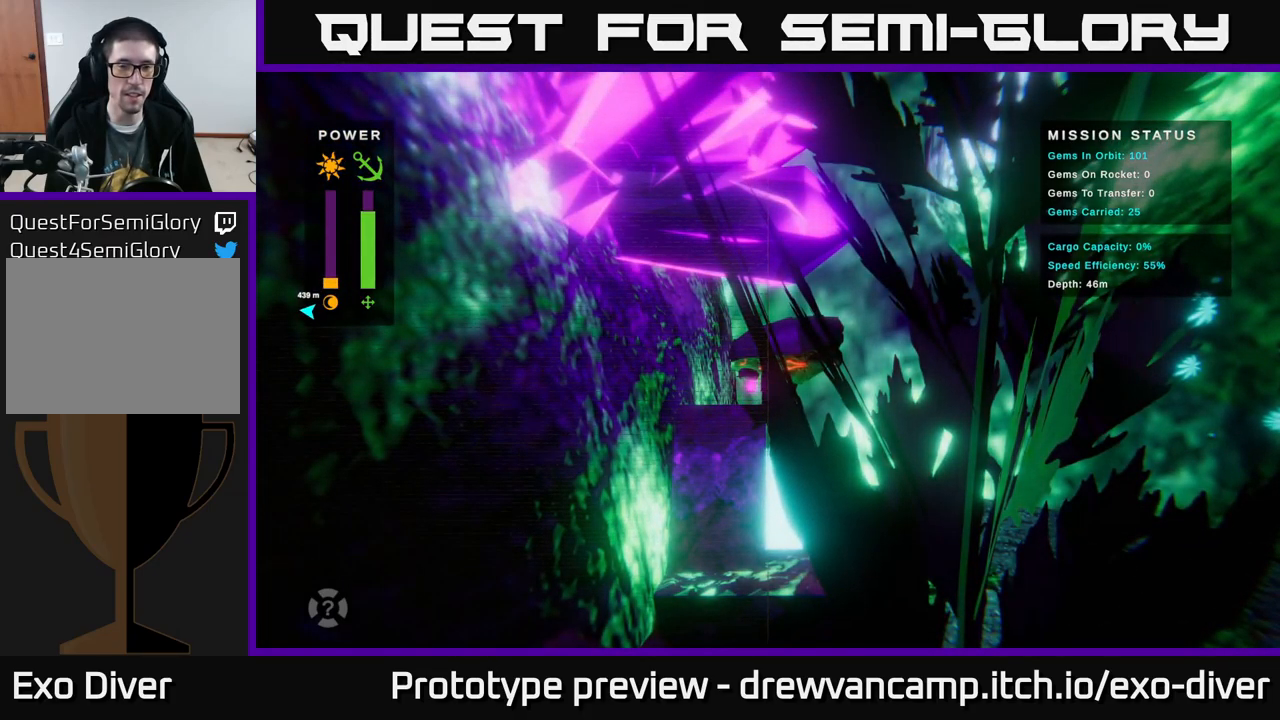
{"buttons": [], "left_stick": "center", "right_stick": "center", "events": []}
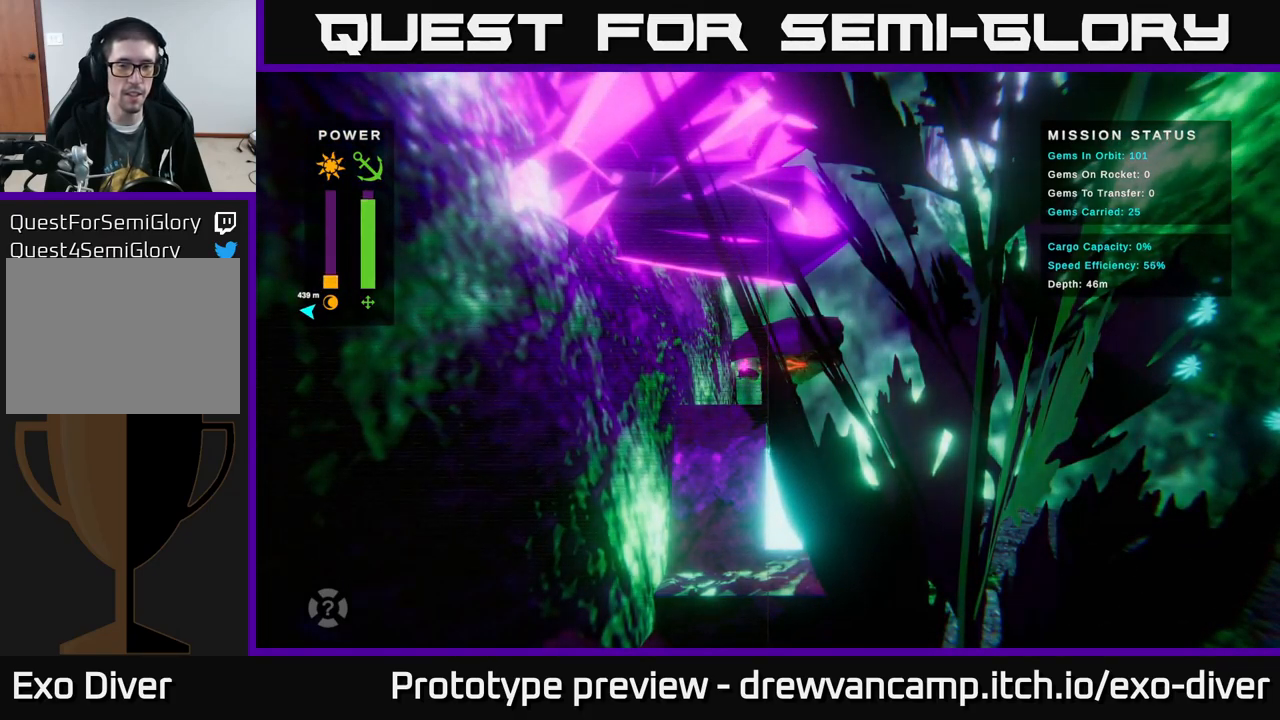
{"buttons": [], "left_stick": "center", "right_stick": "center", "events": []}
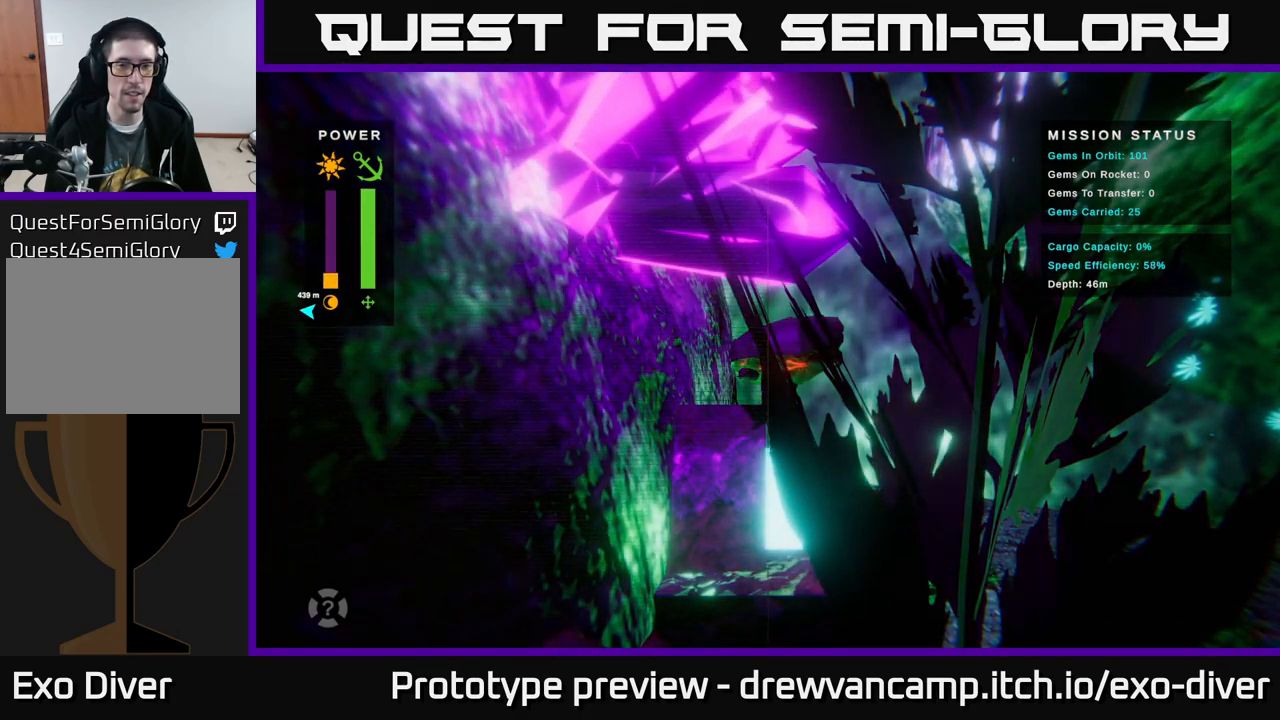
{"buttons": [], "left_stick": "center", "right_stick": "center", "events": []}
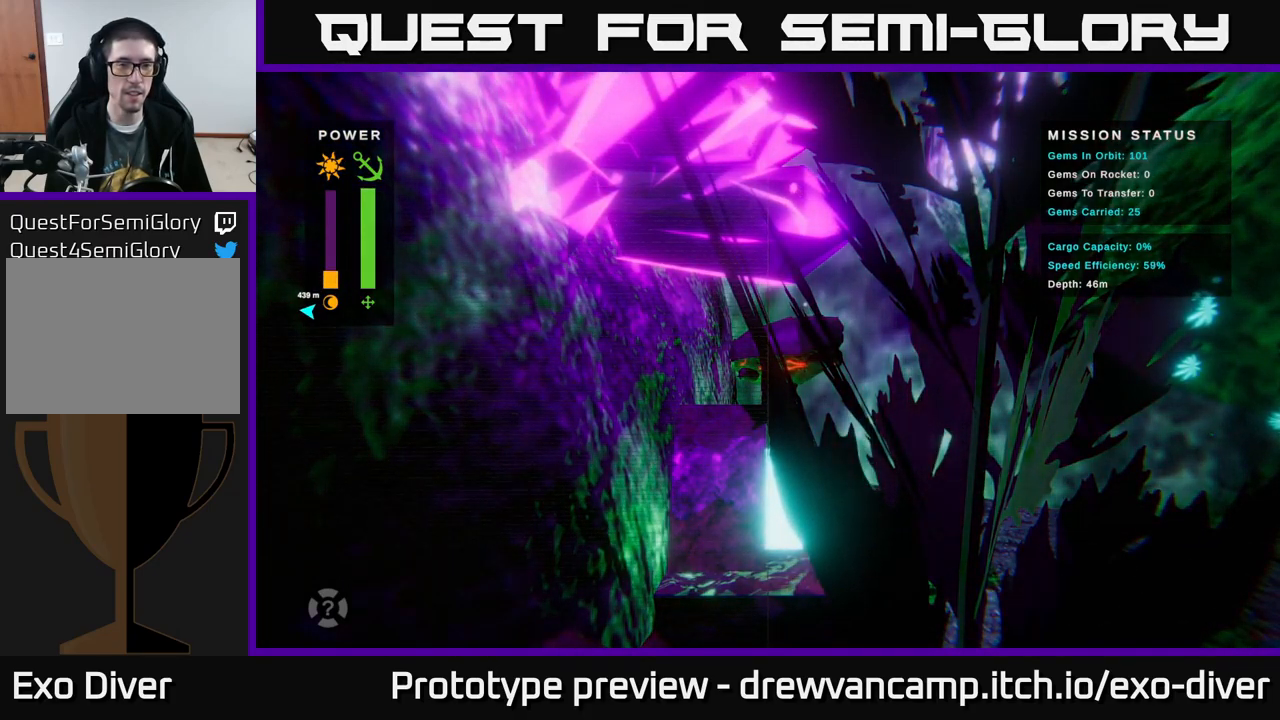
{"buttons": [], "left_stick": "center", "right_stick": "center", "events": []}